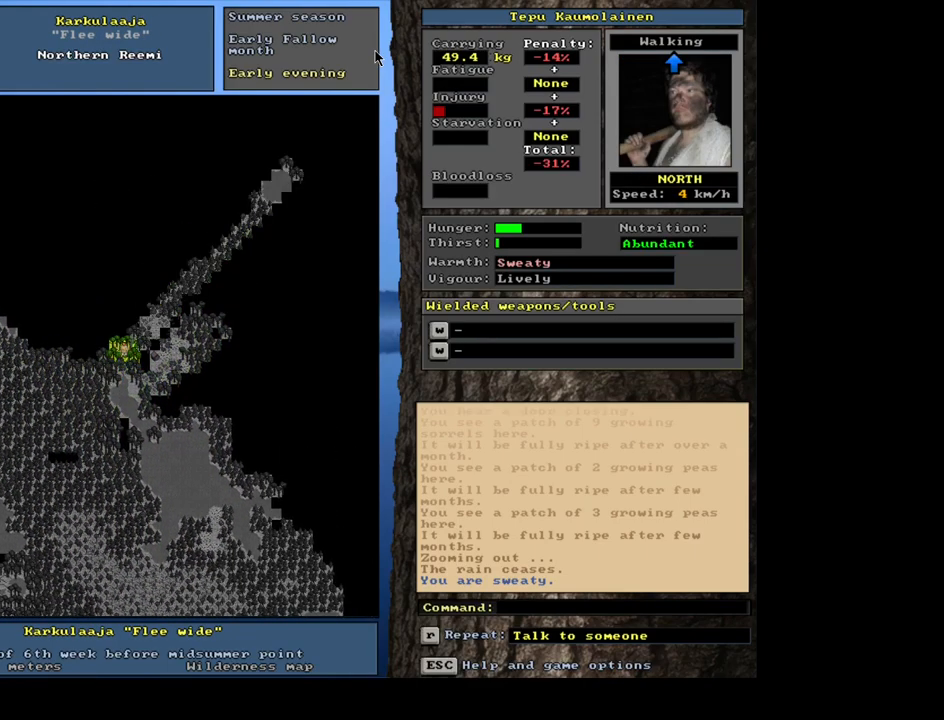
Gameplay with keyboard and mouse; each line is a JSON object with the keys and mouse buttons held at the frame after it. "events" lists presses ("down") and releases ("up") of "alt", "backspace", "ctrl", "escape", "f1", "f10", "f11", "f12", "f2", "f3", "f4", "f5", "f6", "f7", "f8", "f9", "num0", "num1", "num2", "num3", "num4", "num5", "num6", "num7", "num8", "num9", "space", "super", "mouse_left", "mouse_wheel", "mouse_right", "mouse_mb4" and "mouse_mb5" between this image and that frame as [ms after this image, input, new state], when the widget could be followed in between. "mouse_left", "mouse_wheel", "mouse_right", "mouse_mb4", "mouse_mb5" = the "left", "wheel", "right", "mb4", "mb5" buttons of the "mouse" list. No other keys are recorded. "wheel" means that the mouse wheel is clicked or scrolled. Mouse movement is not recorded.
{"keys": ["ctrl"], "mouse": [], "events": [[100, "num9", "up"]]}
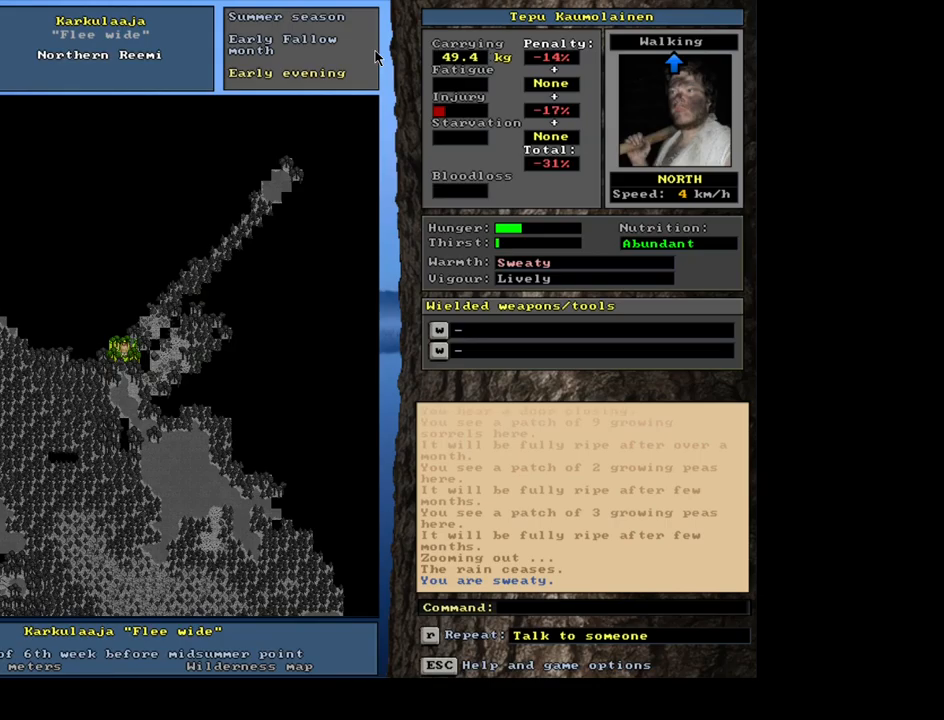
{"keys": ["ctrl"], "mouse": [], "events": [[50, "num9", "down"], [117, "num9", "up"], [350, "num6", "down"], [450, "num6", "up"]]}
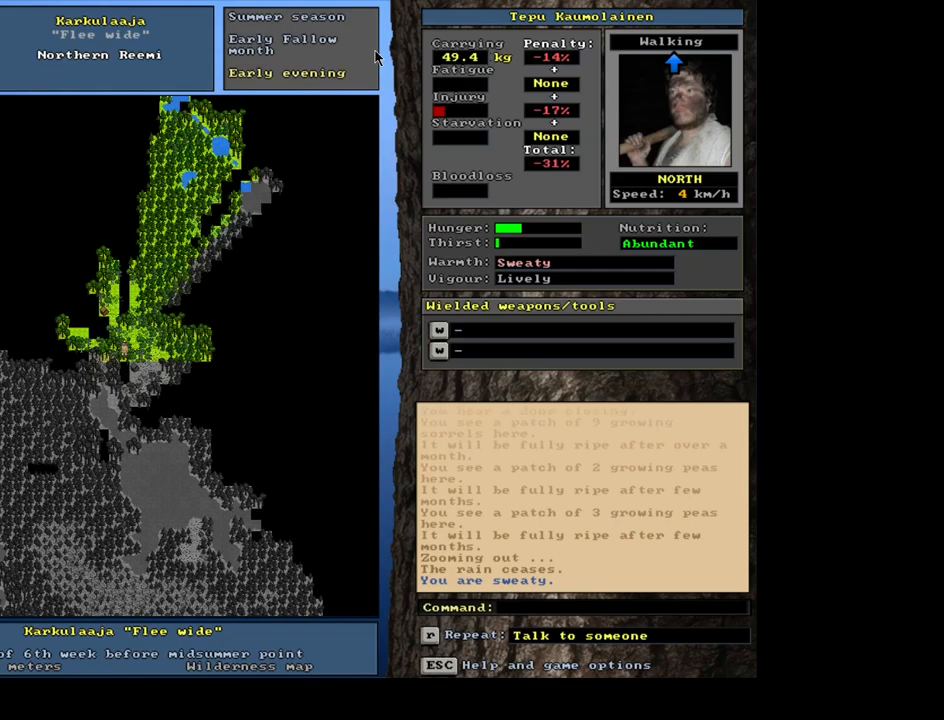
{"keys": ["num6"], "mouse": [], "events": [[84, "ctrl", "up"], [234, "num6", "down"], [367, "num6", "up"], [484, "num6", "down"]]}
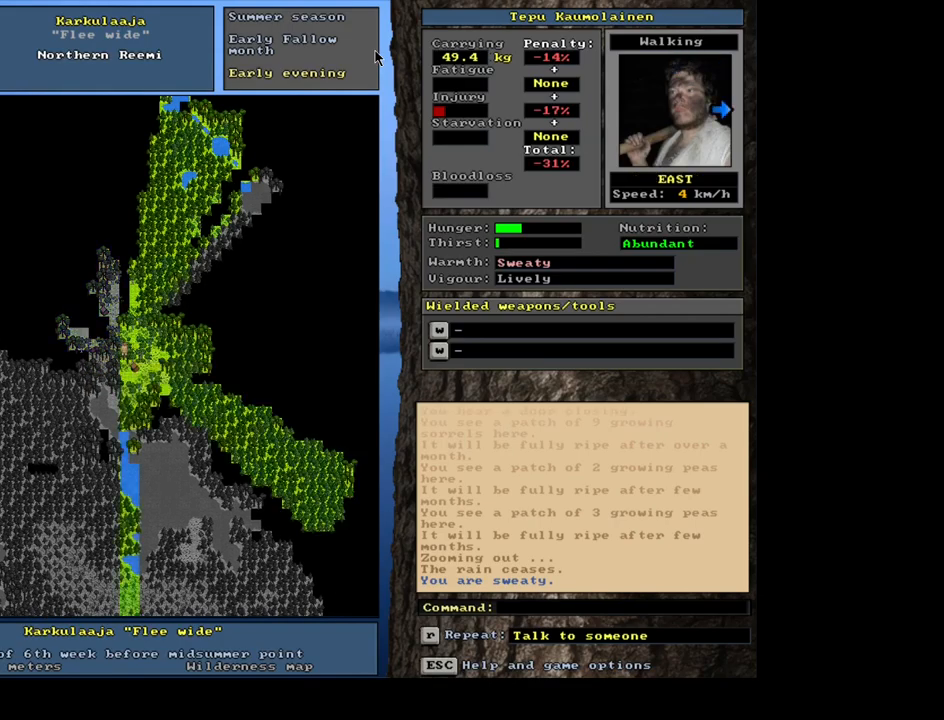
{"keys": ["num4"], "mouse": [], "events": [[34, "num6", "up"], [484, "num4", "down"]]}
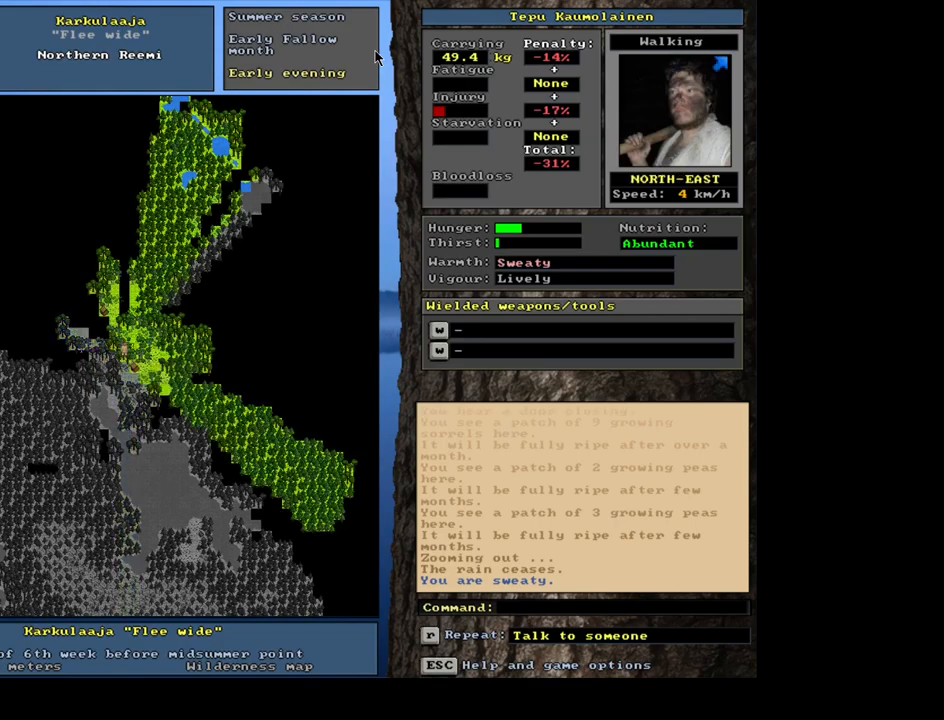
{"keys": [], "mouse": [], "events": [[150, "num4", "up"], [350, "num3", "down"], [484, "num3", "up"]]}
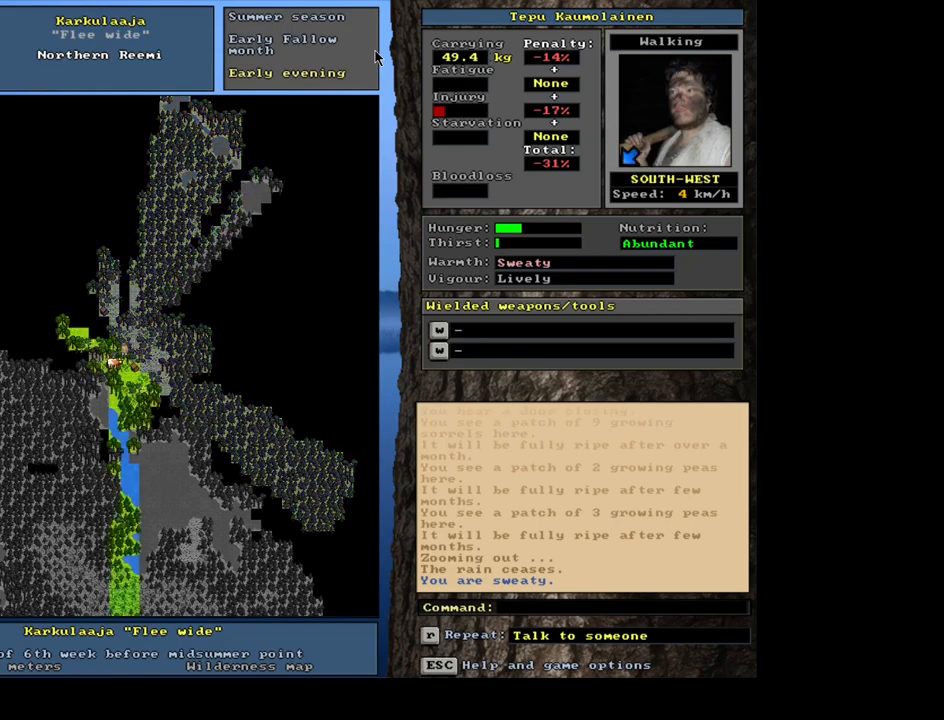
{"keys": ["ctrl"], "mouse": [], "events": [[234, "ctrl", "down"], [334, "num3", "down"], [467, "num3", "up"]]}
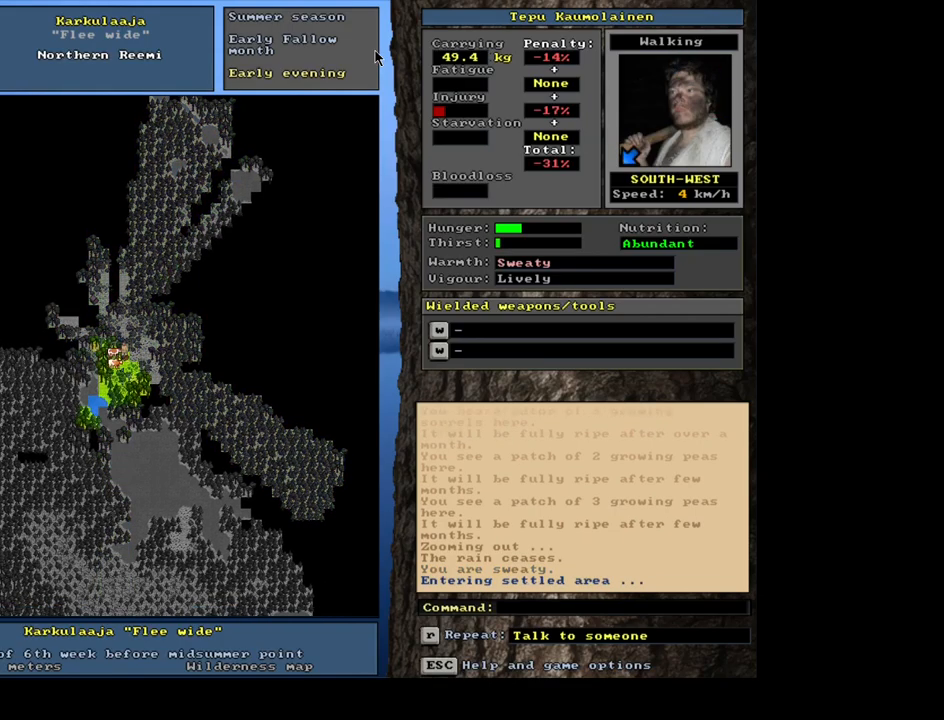
{"keys": [], "mouse": [], "events": [[267, "ctrl", "up"]]}
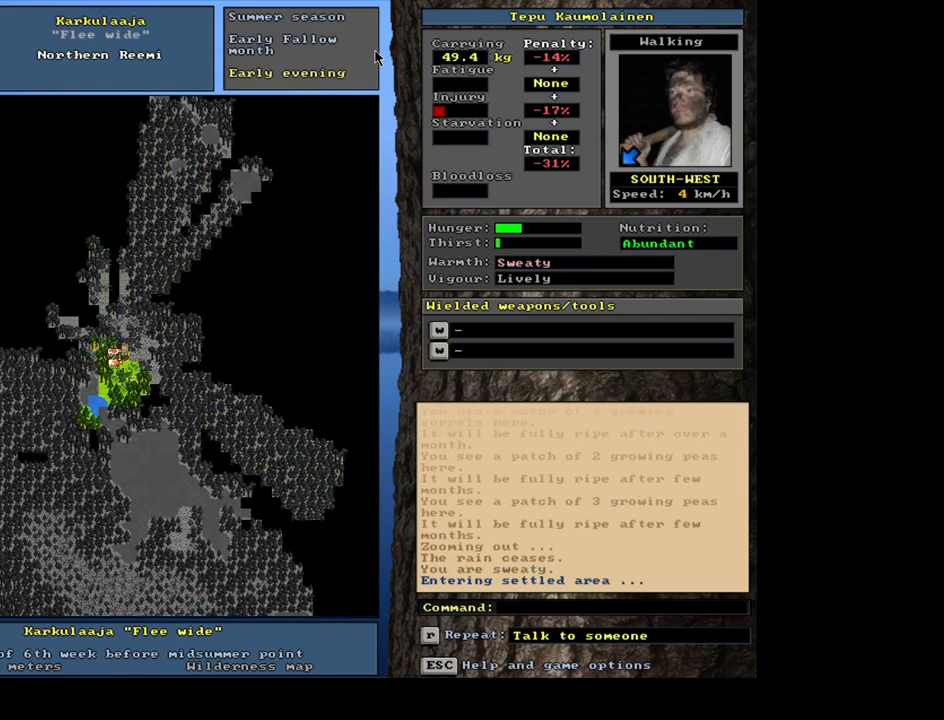
{"keys": [], "mouse": [], "events": []}
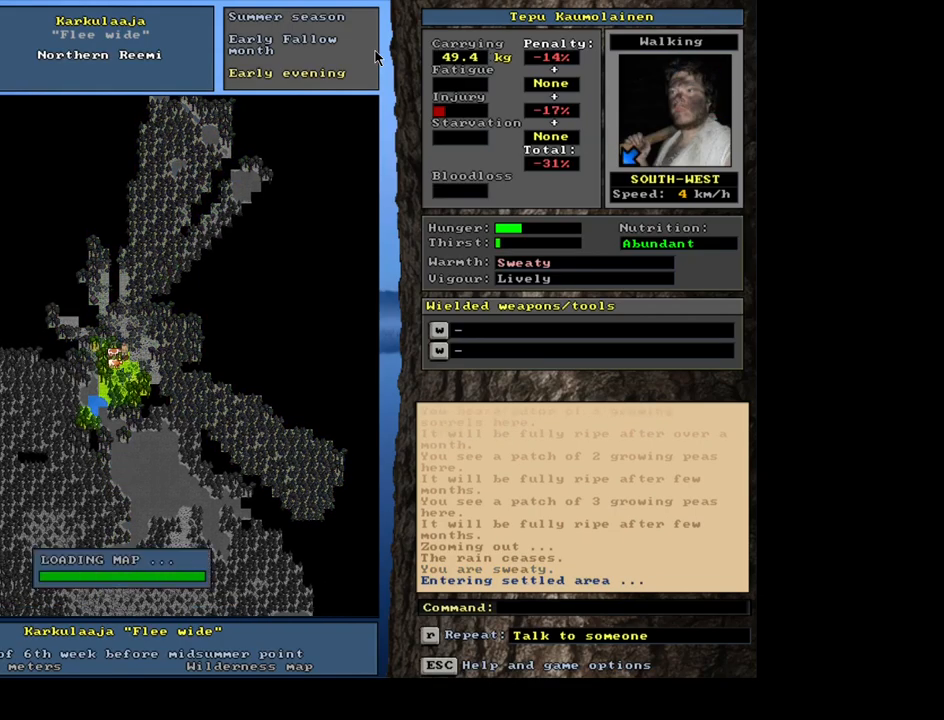
{"keys": [], "mouse": [], "events": []}
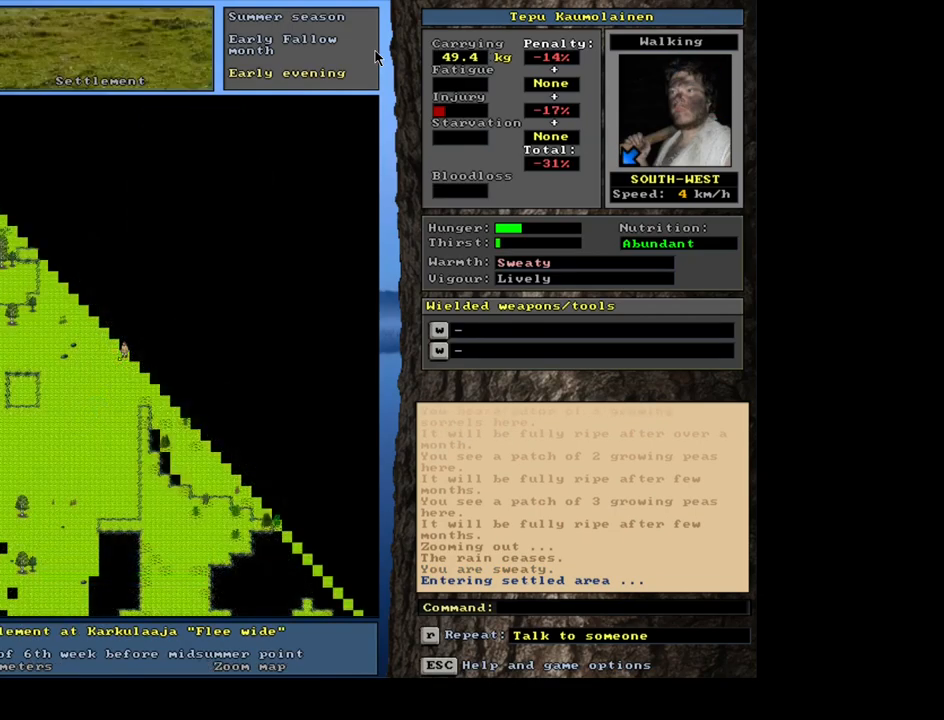
{"keys": ["num3"], "mouse": [], "events": [[434, "num3", "down"]]}
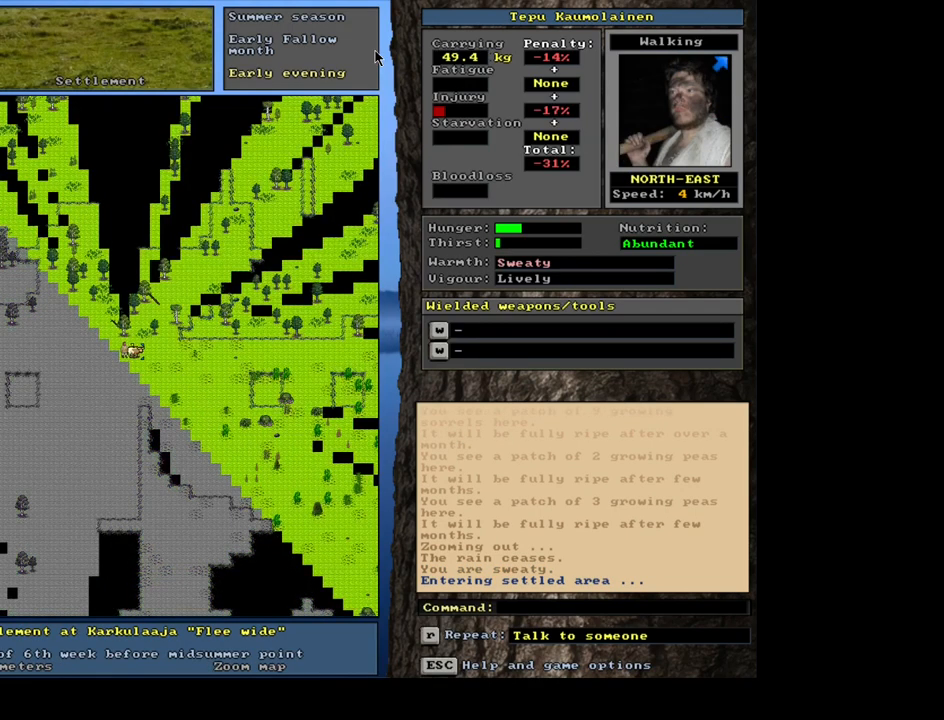
{"keys": ["num4"], "mouse": [], "events": [[34, "num3", "up"], [483, "num4", "down"]]}
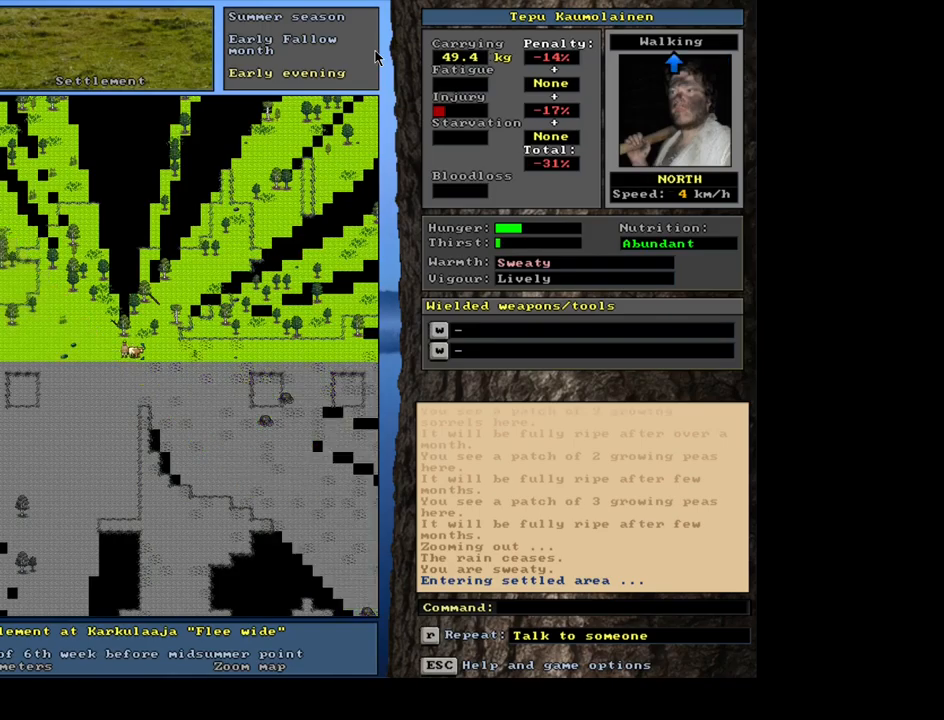
{"keys": [], "mouse": [], "events": [[84, "num4", "up"], [334, "num3", "down"], [434, "num3", "up"]]}
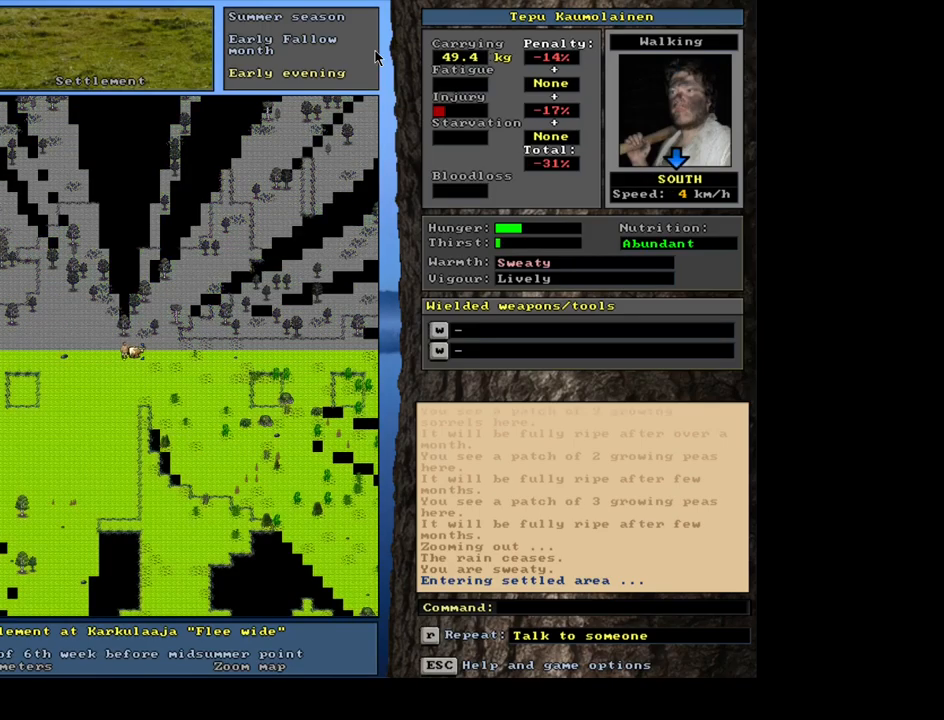
{"keys": [], "mouse": [], "events": [[134, "num3", "down"], [234, "num3", "up"]]}
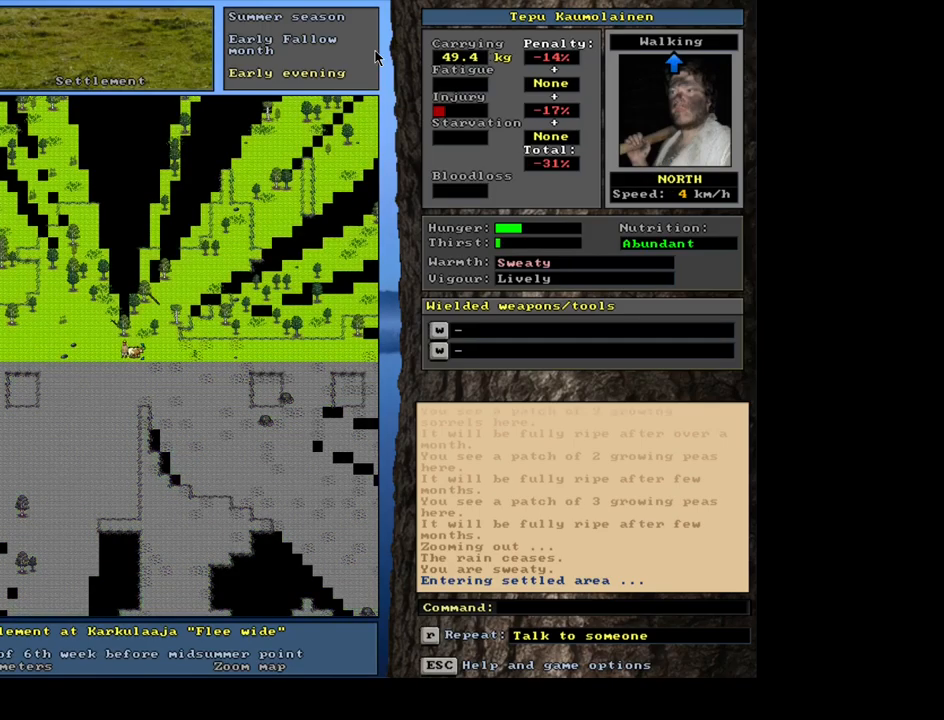
{"keys": [], "mouse": [], "events": []}
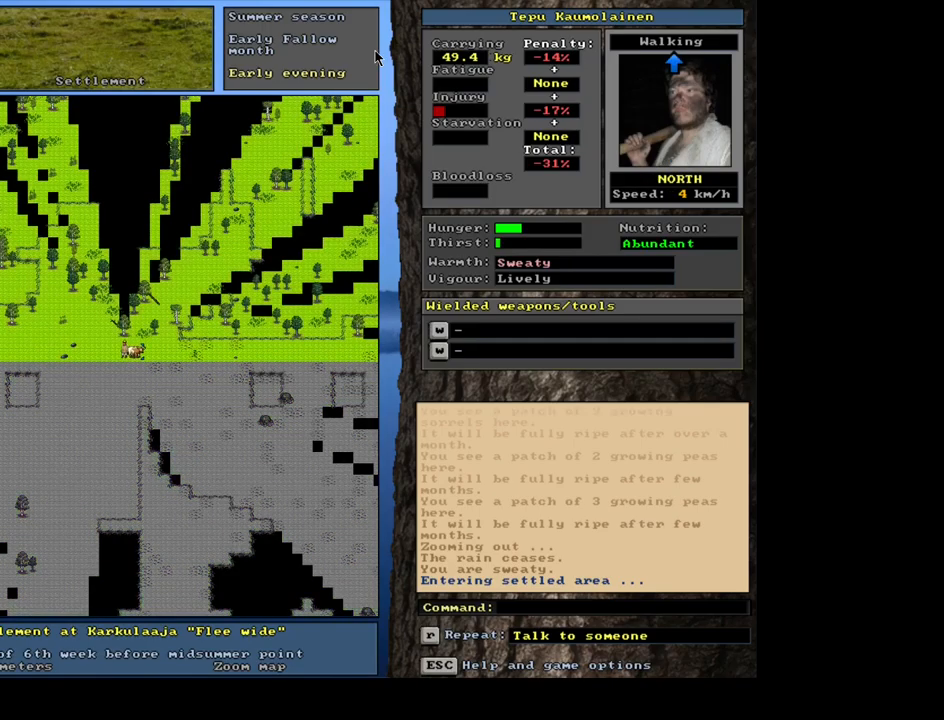
{"keys": [], "mouse": [], "events": []}
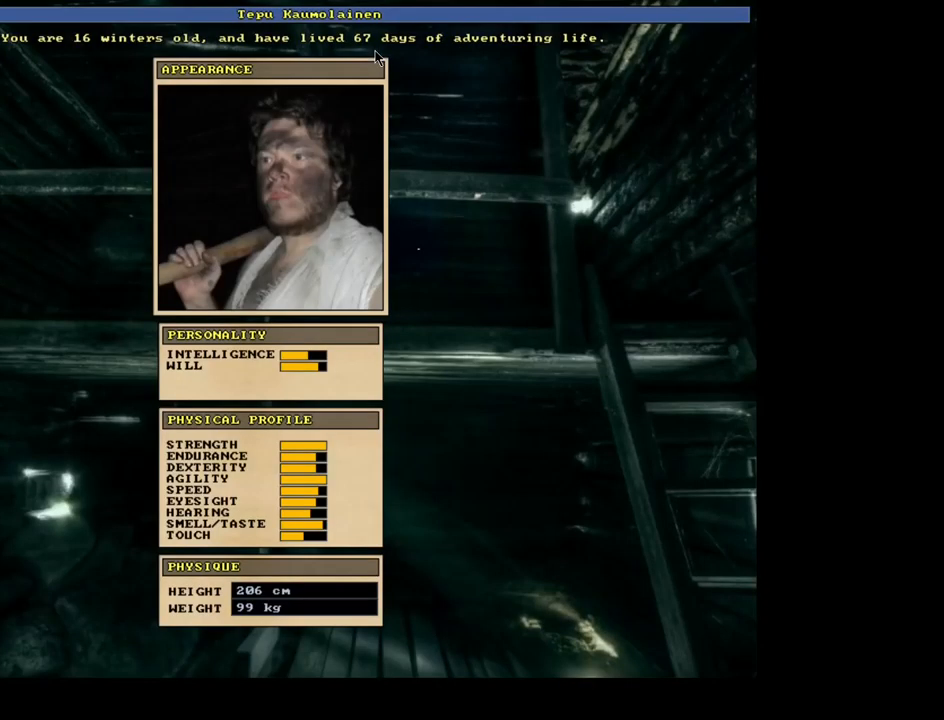
{"keys": [], "mouse": [], "events": [[400, "escape", "down"], [467, "escape", "up"]]}
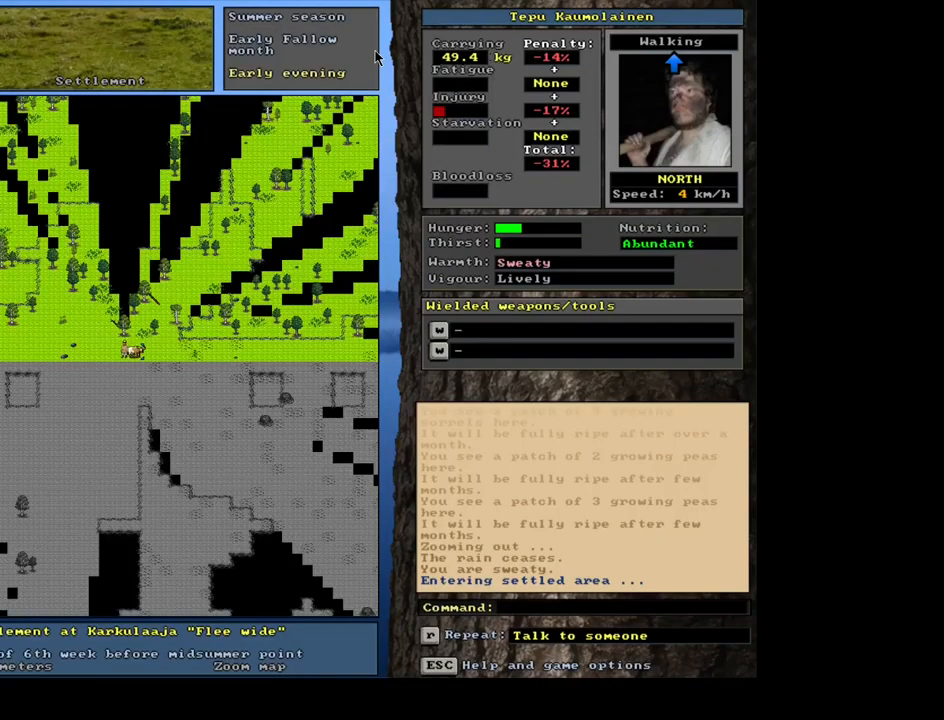
{"keys": ["f6"], "mouse": [], "events": [[417, "f6", "down"]]}
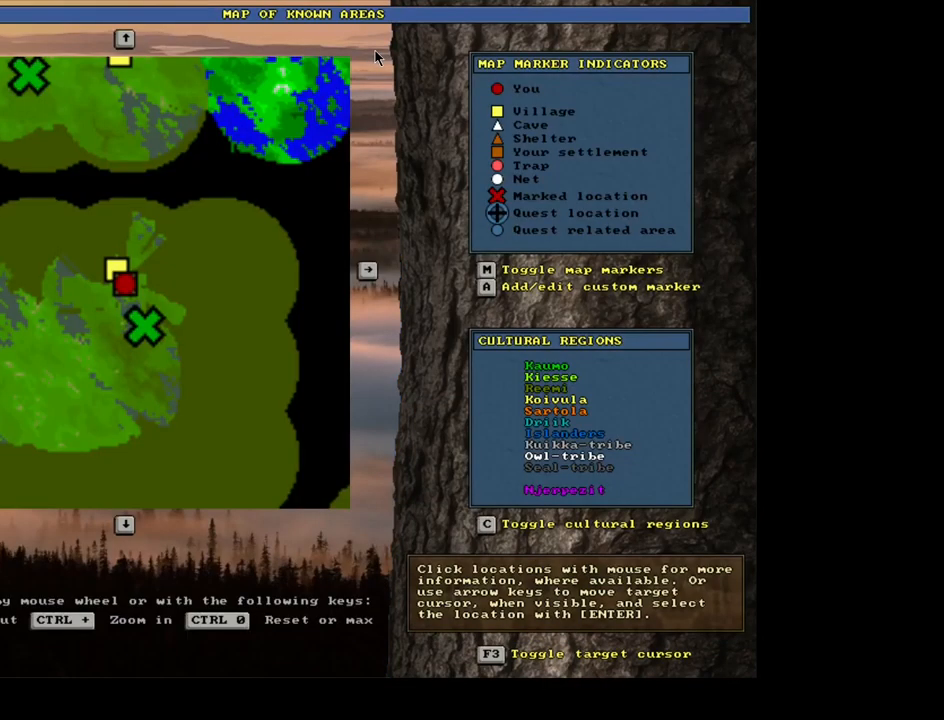
{"keys": [], "mouse": [], "events": [[50, "f6", "up"], [334, "ctrl", "down"], [384, "ctrl", "up"]]}
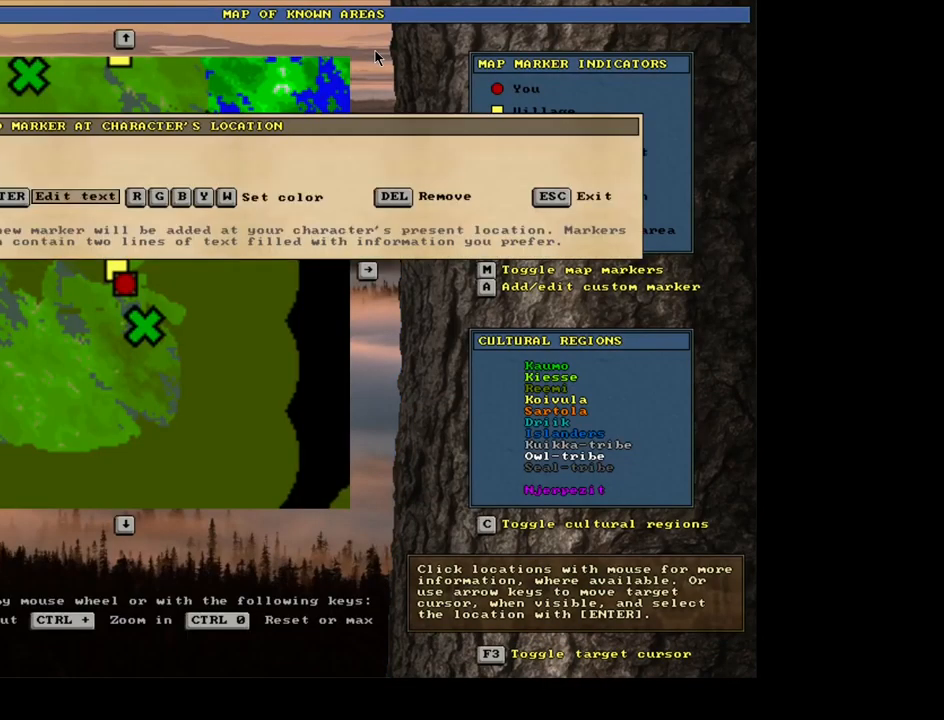
{"keys": [], "mouse": [], "events": []}
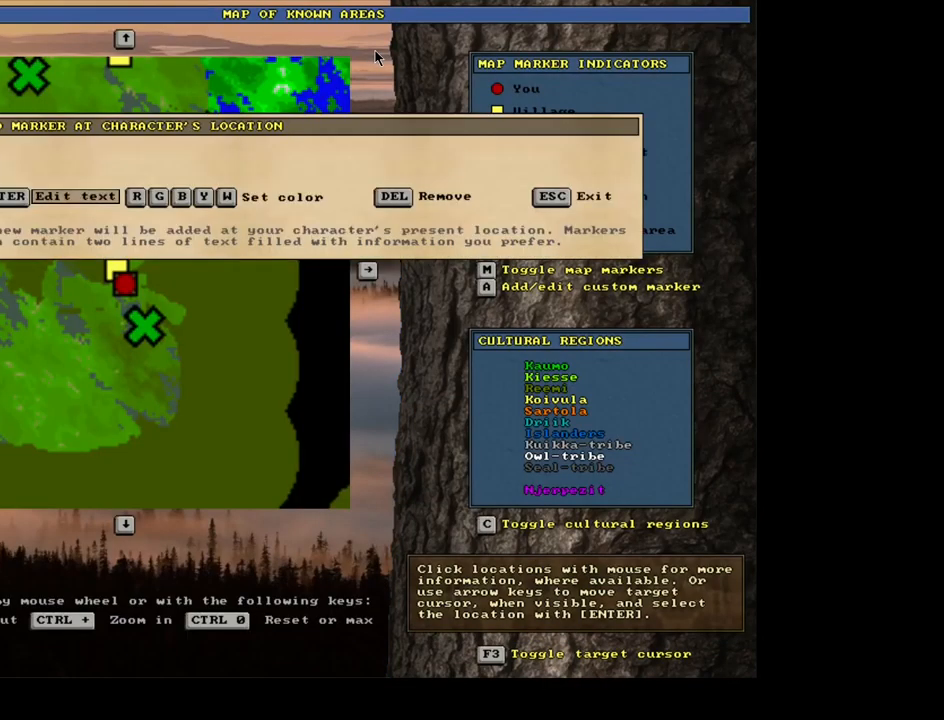
{"keys": [], "mouse": [], "events": []}
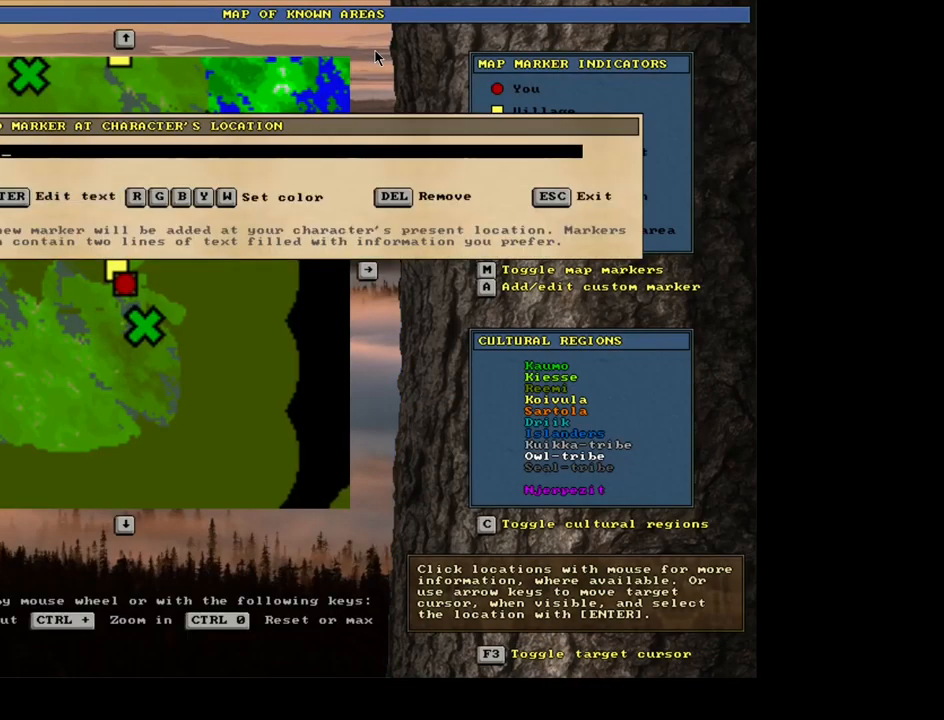
{"keys": [], "mouse": [], "events": []}
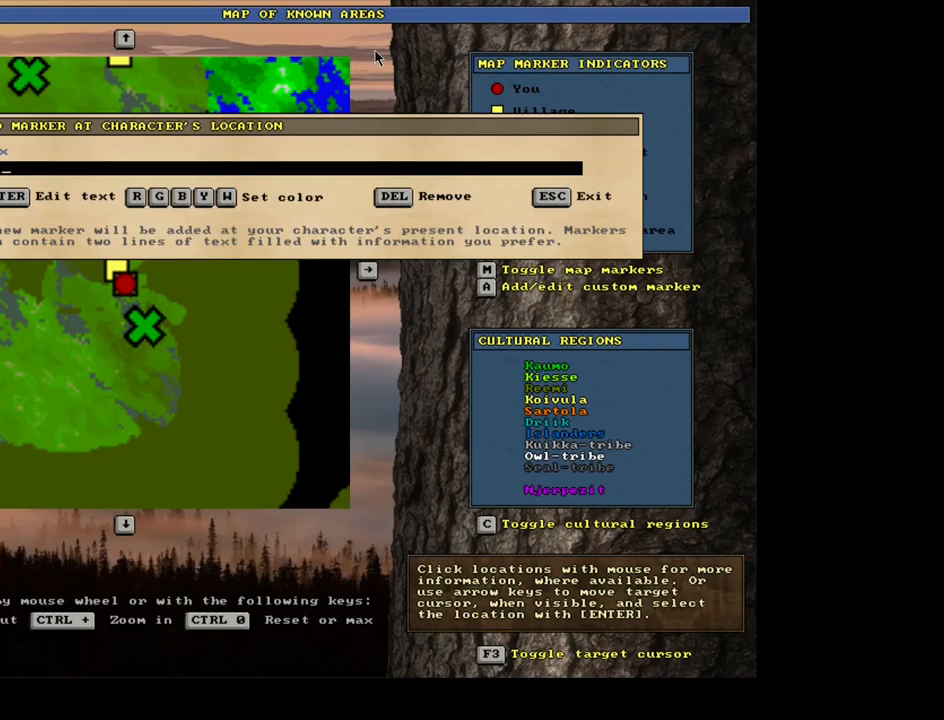
{"keys": [], "mouse": [], "events": []}
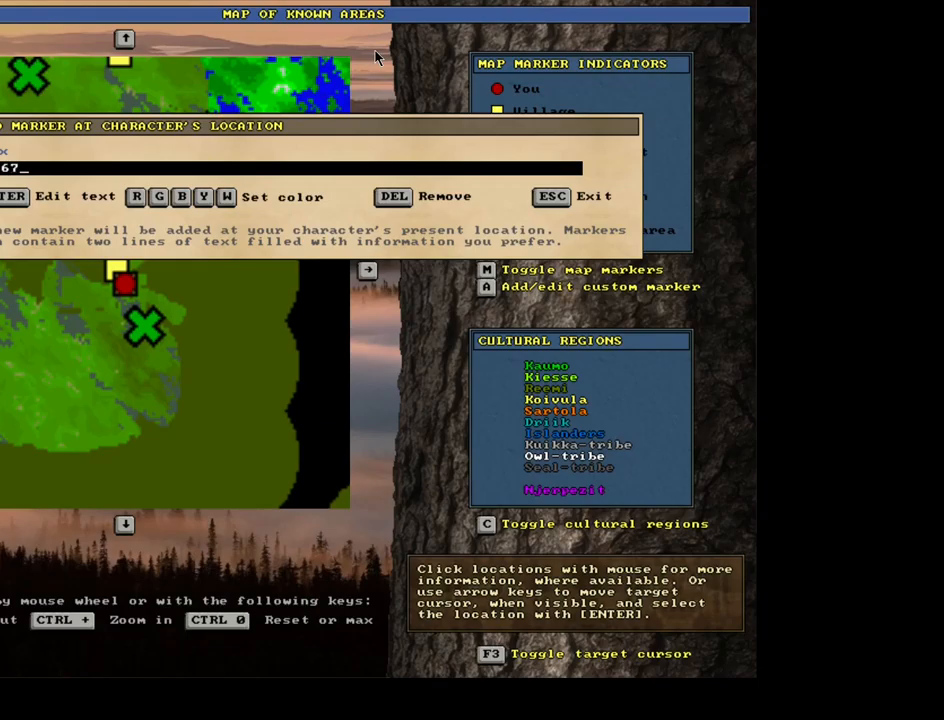
{"keys": [], "mouse": [], "events": []}
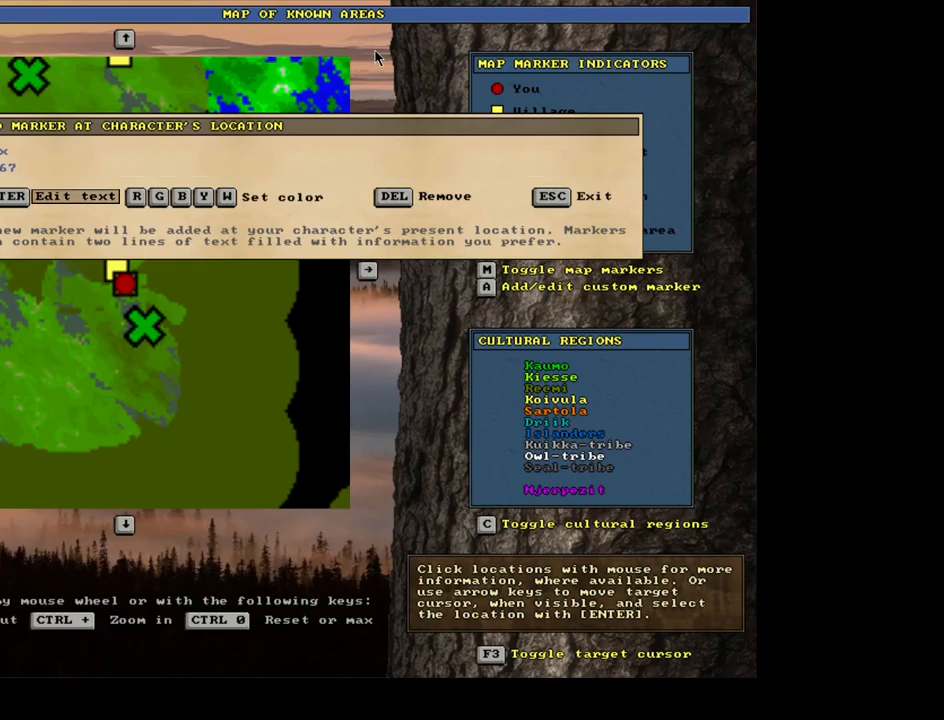
{"keys": ["escape"], "mouse": [], "events": [[433, "escape", "down"]]}
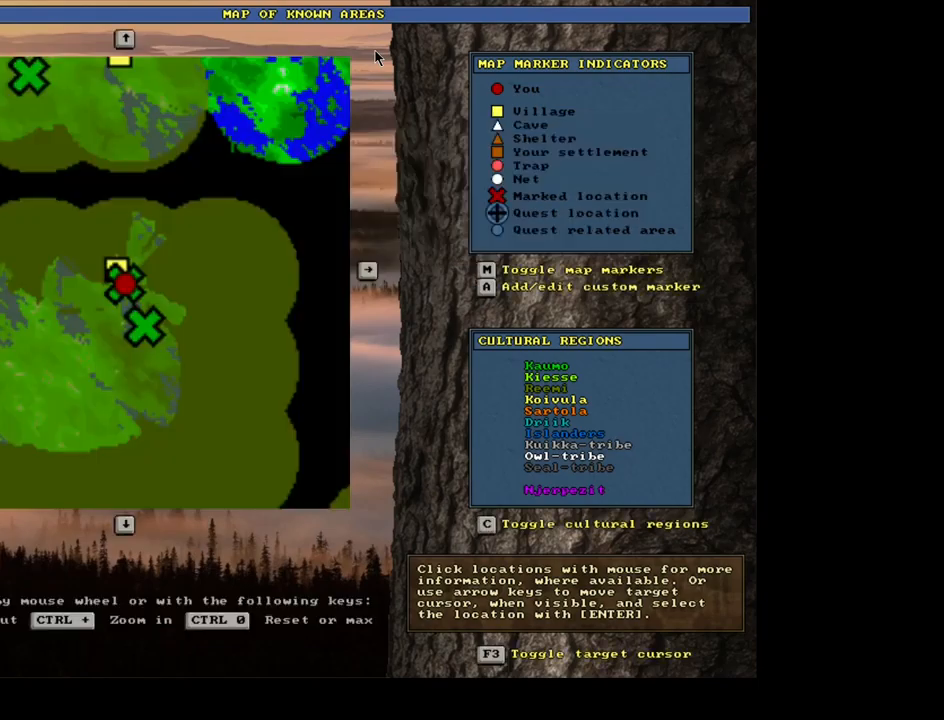
{"keys": [], "mouse": [], "events": [[33, "escape", "up"], [300, "escape", "down"], [433, "escape", "up"]]}
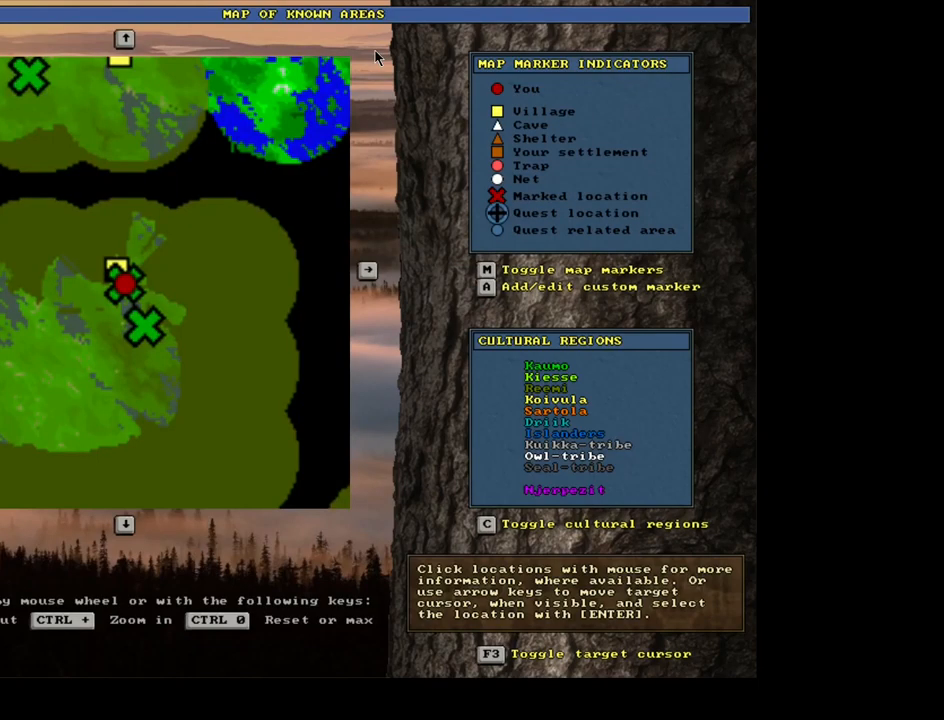
{"keys": [], "mouse": [], "events": []}
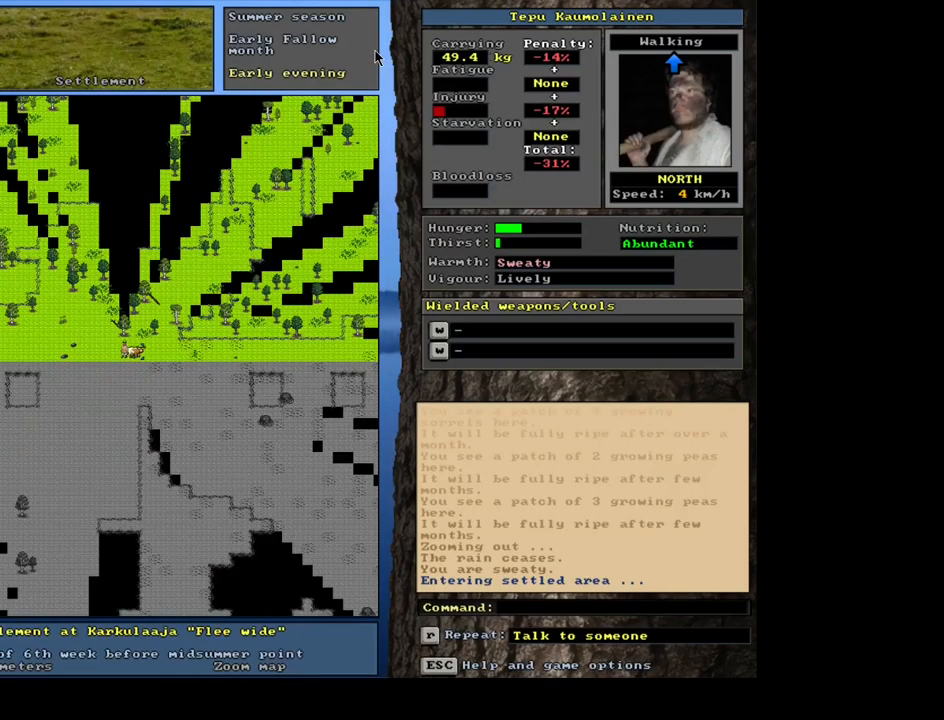
{"keys": ["ctrl"], "mouse": [], "events": [[150, "ctrl", "down"], [233, "num9", "down"], [367, "num9", "up"], [383, "num9", "down"], [483, "num9", "up"]]}